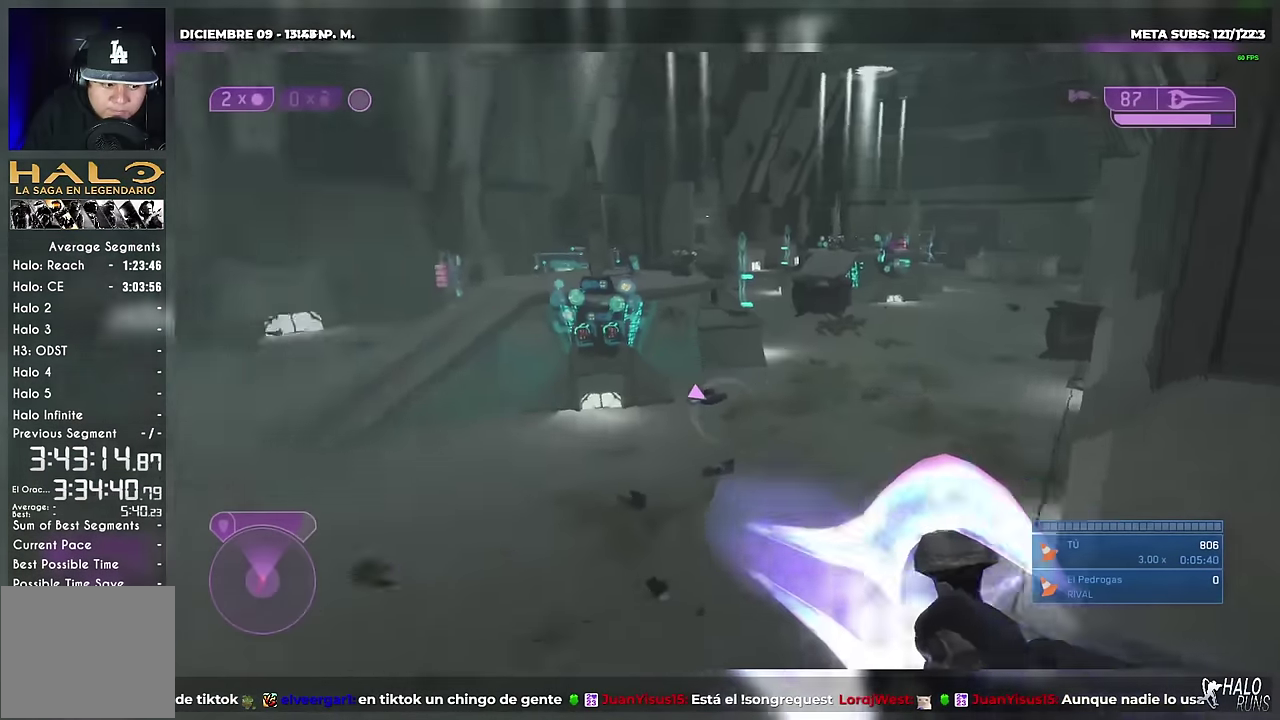
Gameplay with a controller (Xbox layout); each line is a JSON object with the inputs held at the frame after it. "events" lists button and stick changes between this image and that frame as [ms after this image, input, new state], when the widget could be followed in between. Not read: DPAD_LEFT DPAD_RIGHT HOME L3 R1 R3 SELECT START keyboard_mouse left_stick right_stick.
{"buttons": [], "events": [[200, "X", "up"], [317, "Y", "down"], [367, "Y", "up"]]}
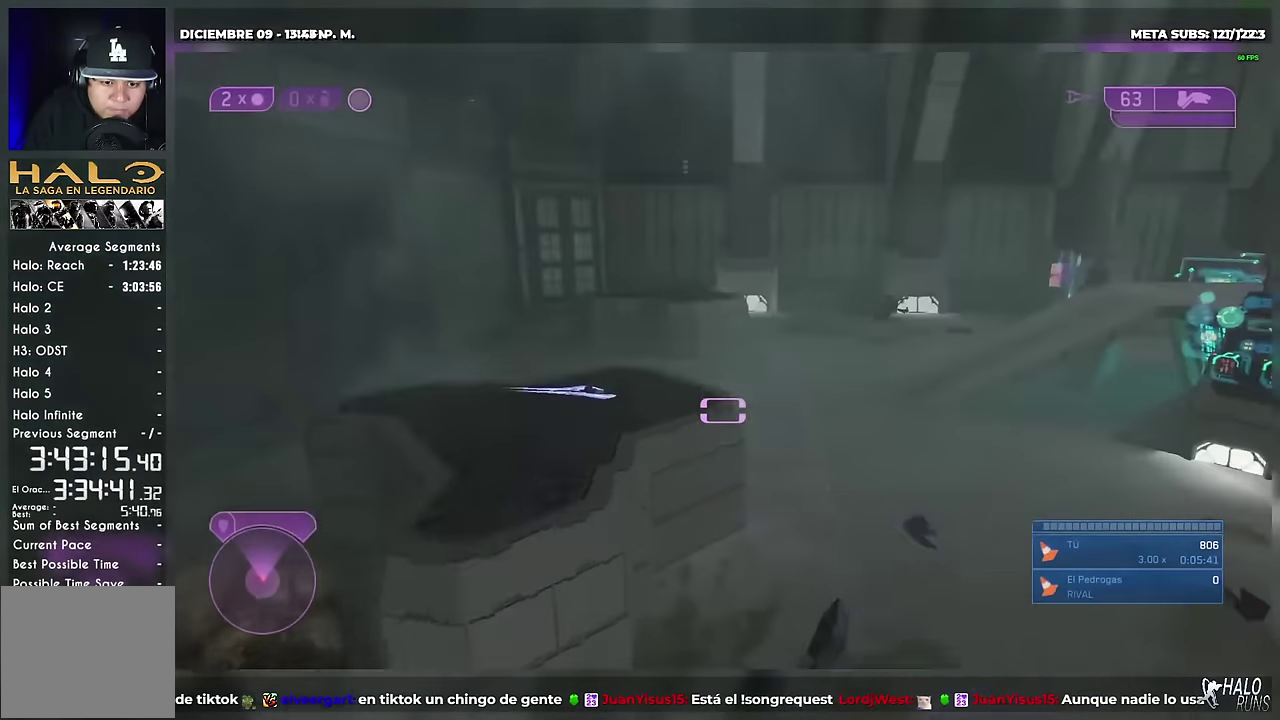
{"buttons": [], "events": [[66, "X", "down"], [333, "X", "up"]]}
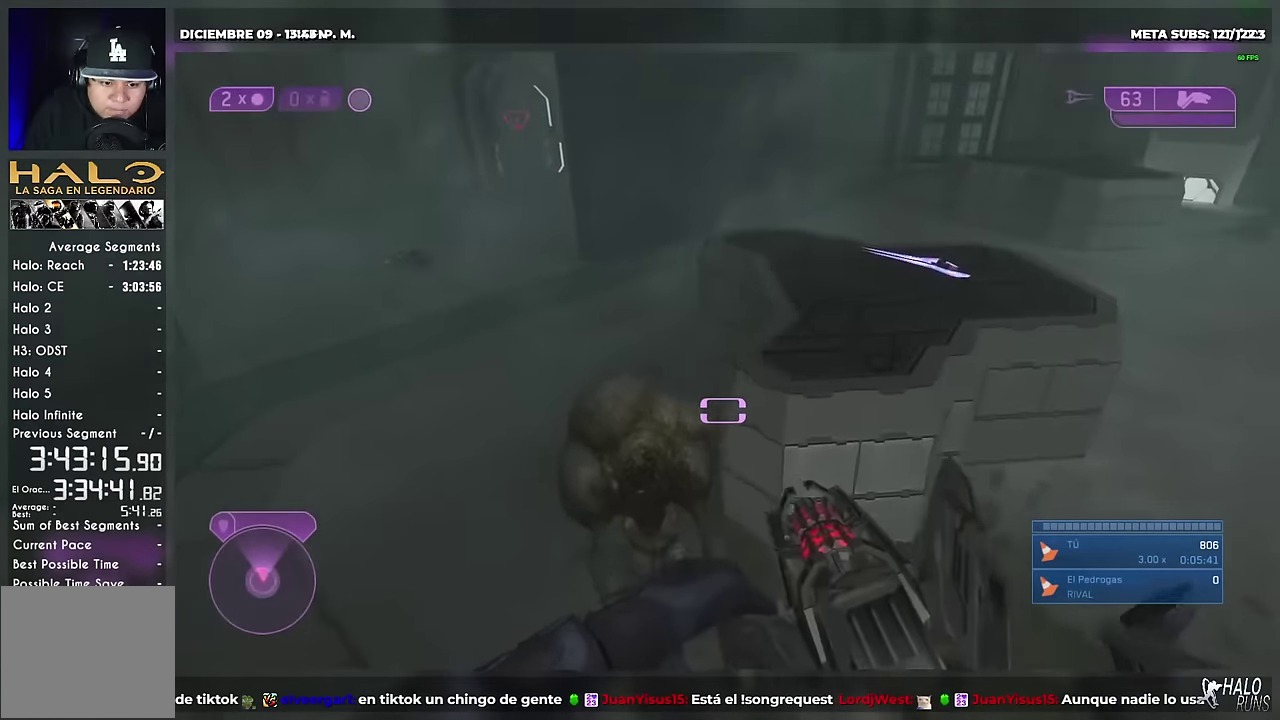
{"buttons": ["DPAD_UP"], "events": [[33, "B", "down"], [367, "DPAD_UP", "down"], [400, "B", "up"]]}
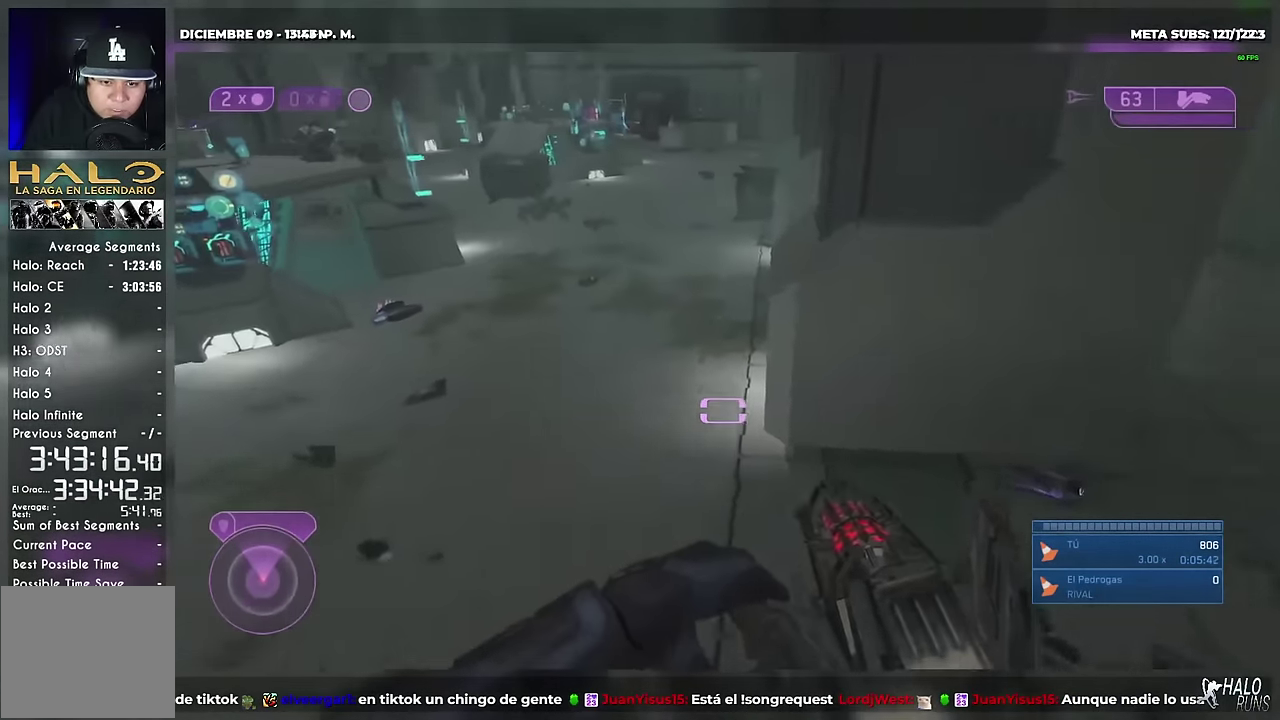
{"buttons": ["A"], "events": [[66, "A", "down"], [150, "A", "up"], [216, "DPAD_UP", "up"], [233, "Y", "down"], [333, "Y", "up"], [350, "L2", "down"], [367, "L1", "down"], [417, "A", "down"], [417, "DPAD_UP", "down"], [417, "L1", "up"], [433, "L2", "up"], [483, "DPAD_UP", "up"]]}
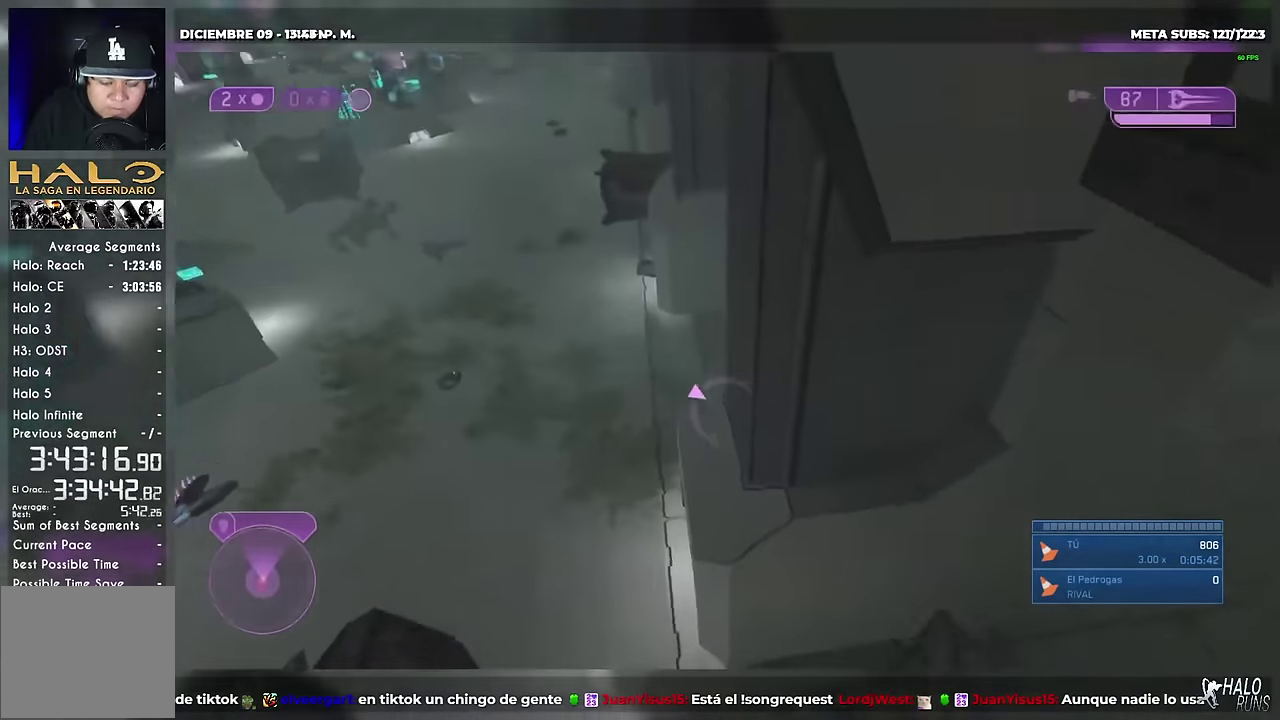
{"buttons": ["B", "DPAD_UP"], "events": [[50, "DPAD_UP", "down"], [67, "A", "up"], [317, "B", "down"]]}
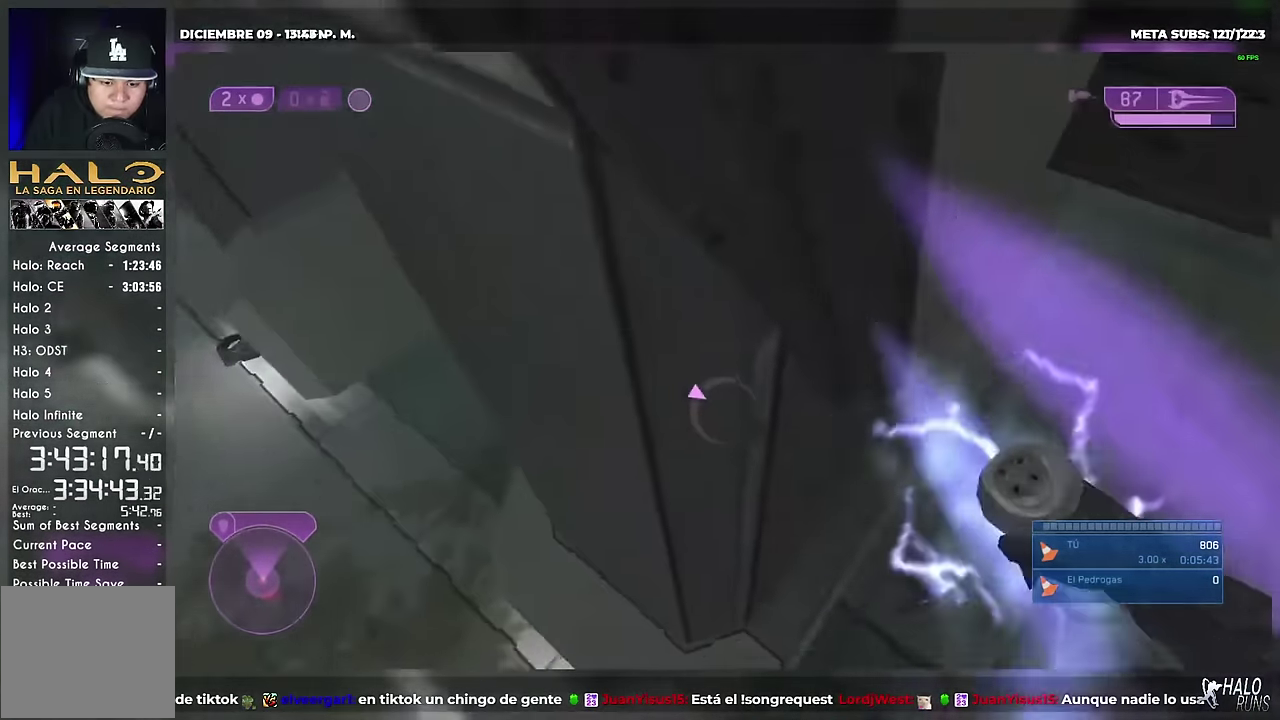
{"buttons": ["Y"], "events": [[16, "DPAD_UP", "up"], [133, "DPAD_UP", "down"], [417, "DPAD_UP", "up"], [433, "B", "up"], [483, "Y", "down"]]}
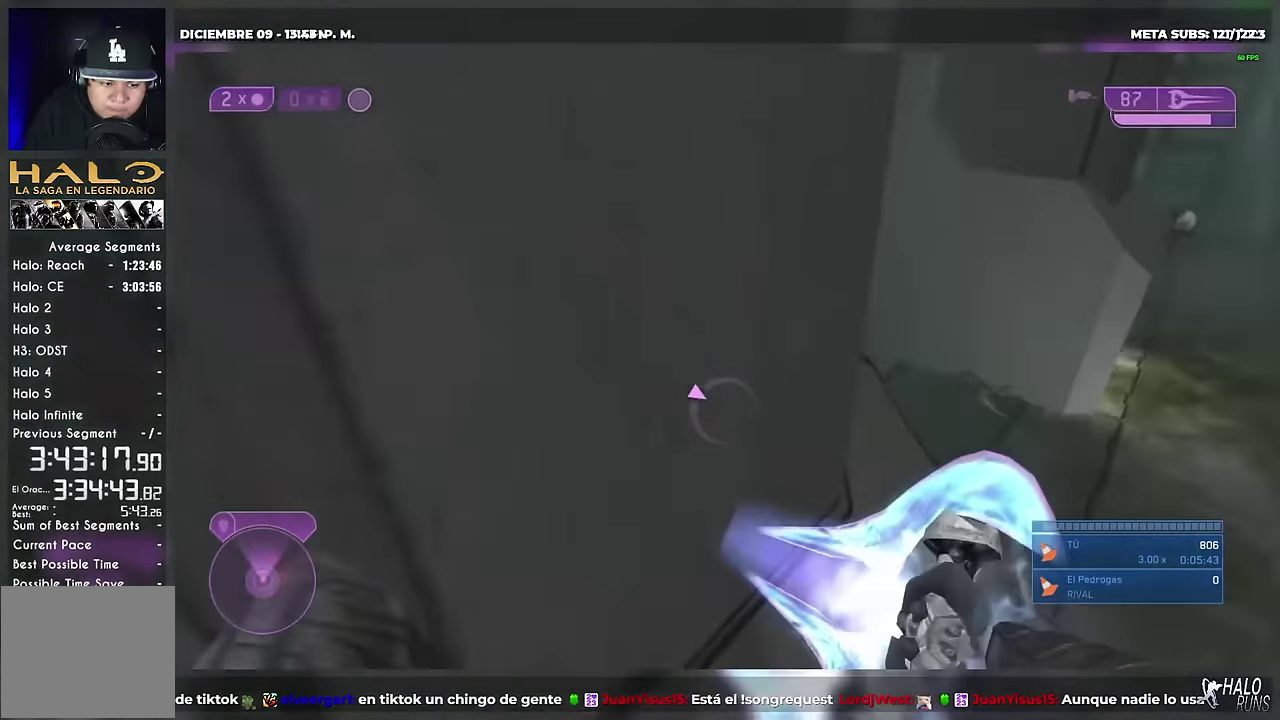
{"buttons": ["DPAD_UP"], "events": [[33, "Y", "up"], [450, "DPAD_UP", "down"]]}
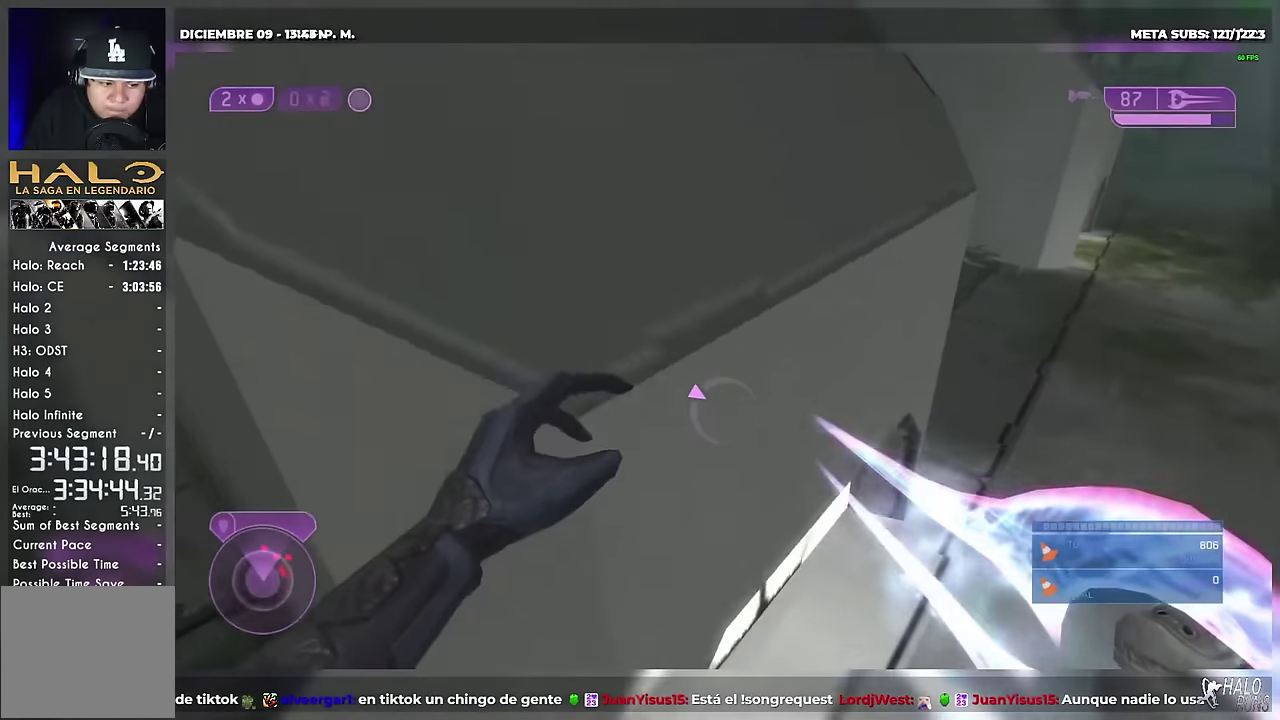
{"buttons": ["DPAD_UP"], "events": [[17, "A", "down"], [83, "A", "up"], [117, "DPAD_UP", "up"], [217, "A", "down"], [283, "A", "up"], [283, "DPAD_UP", "down"], [350, "DPAD_UP", "up"], [384, "A", "down"], [467, "A", "up"], [484, "DPAD_UP", "down"]]}
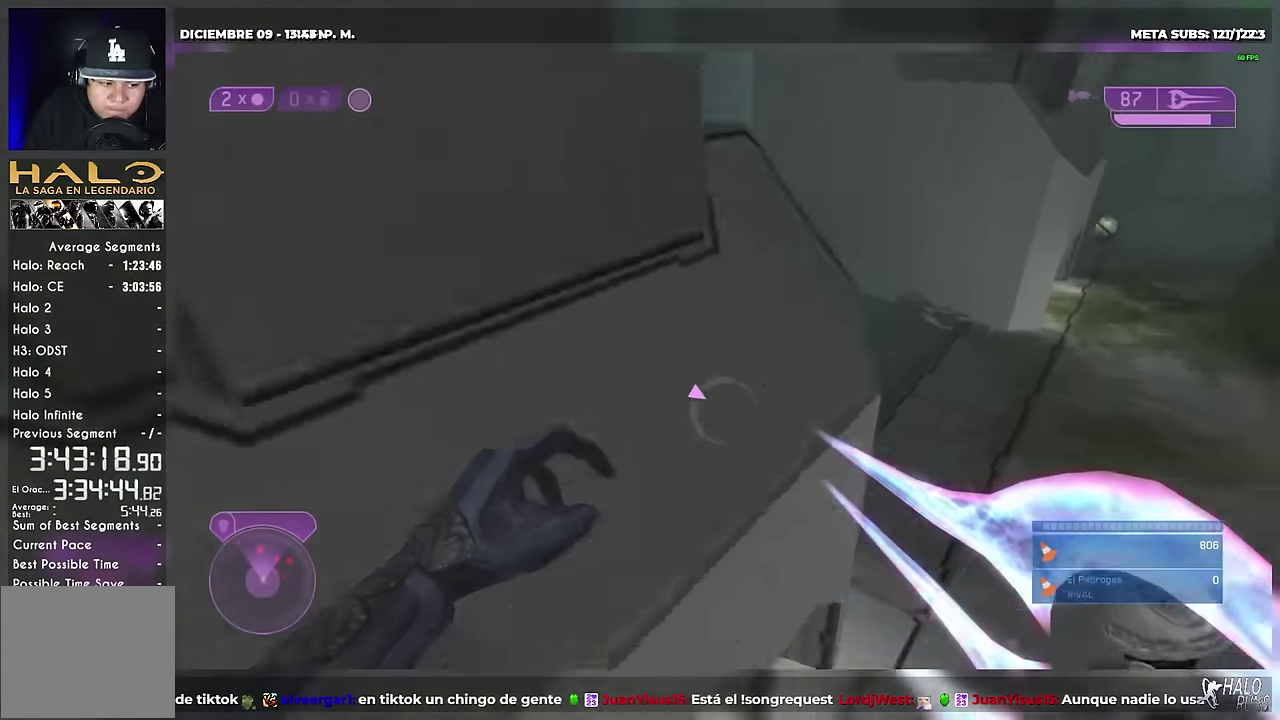
{"buttons": [], "events": [[100, "A", "down"], [234, "DPAD_UP", "up"], [384, "A", "up"]]}
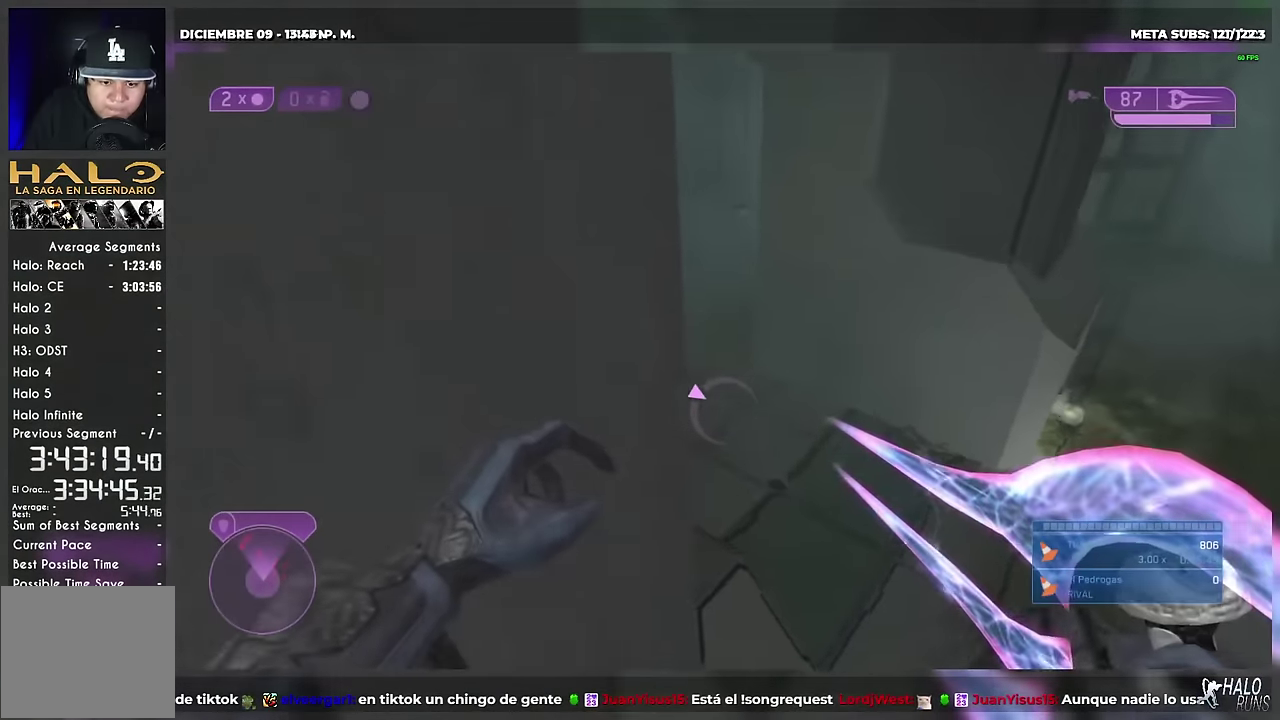
{"buttons": ["Y"], "events": [[17, "L1", "down"], [150, "L1", "up"], [417, "Y", "down"]]}
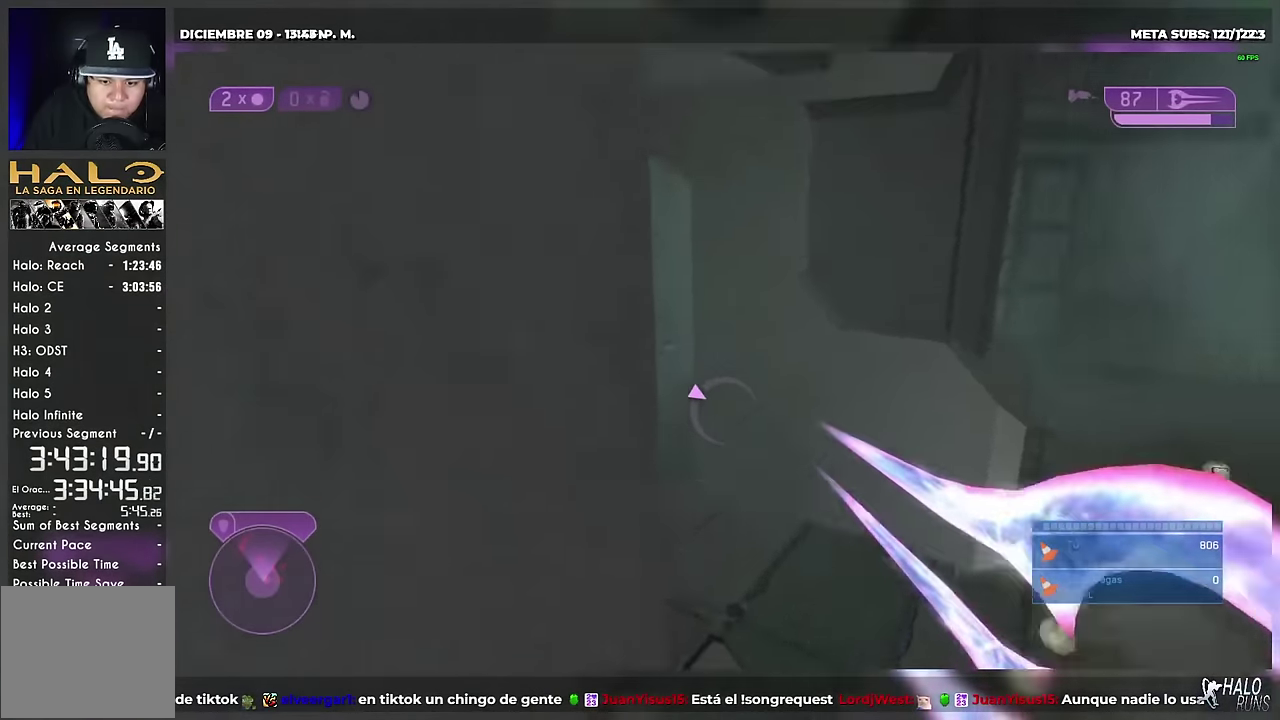
{"buttons": ["DPAD_UP"], "events": [[50, "DPAD_UP", "down"], [201, "Y", "up"], [334, "A", "down"], [417, "A", "up"]]}
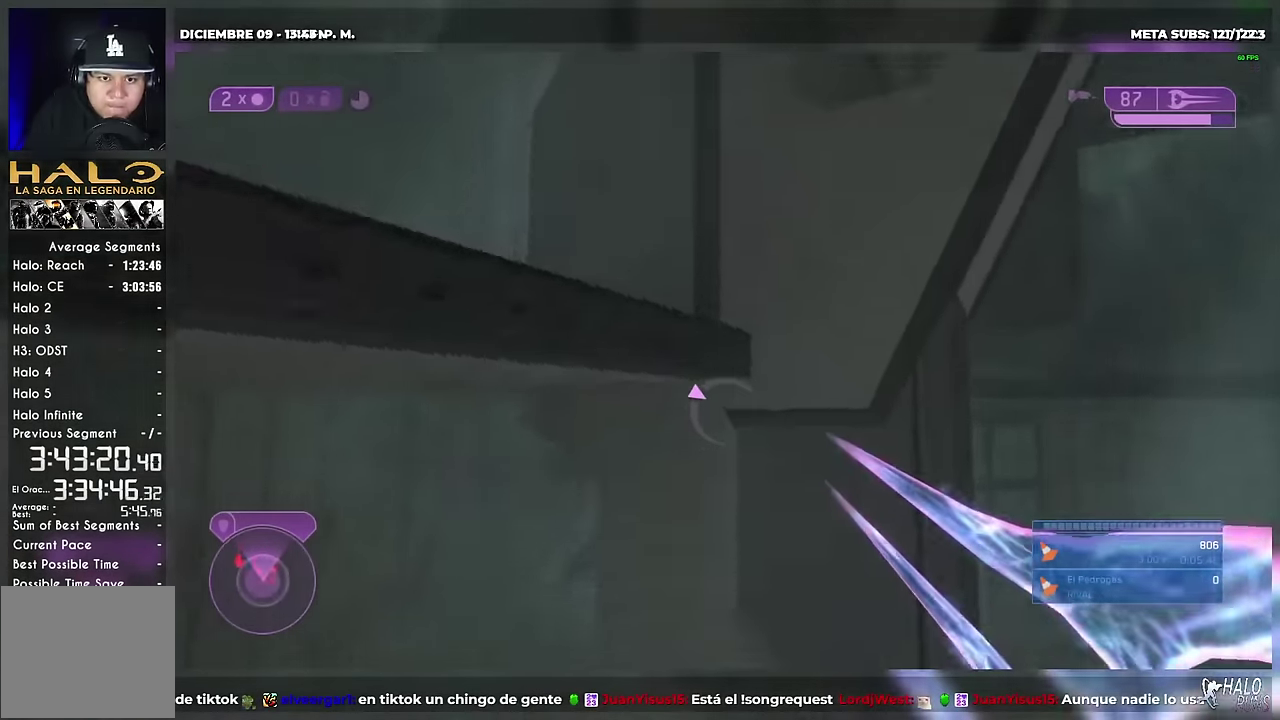
{"buttons": ["Y", "DPAD_UP"], "events": [[33, "X", "down"], [283, "X", "up"], [367, "X", "down"], [484, "X", "up"], [484, "Y", "down"]]}
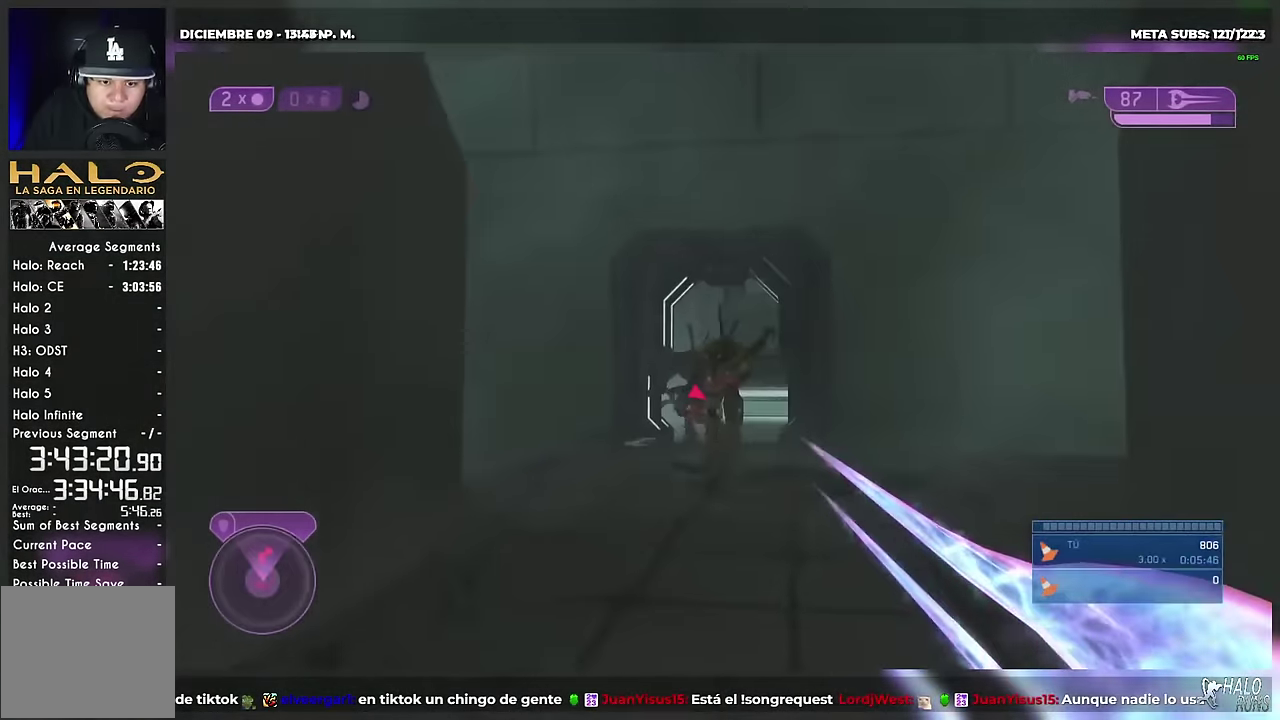
{"buttons": ["Y", "DPAD_UP"], "events": [[50, "Y", "up"], [117, "R2", "down"], [267, "R2", "up"], [368, "Y", "down"], [434, "Y", "up"], [501, "Y", "down"]]}
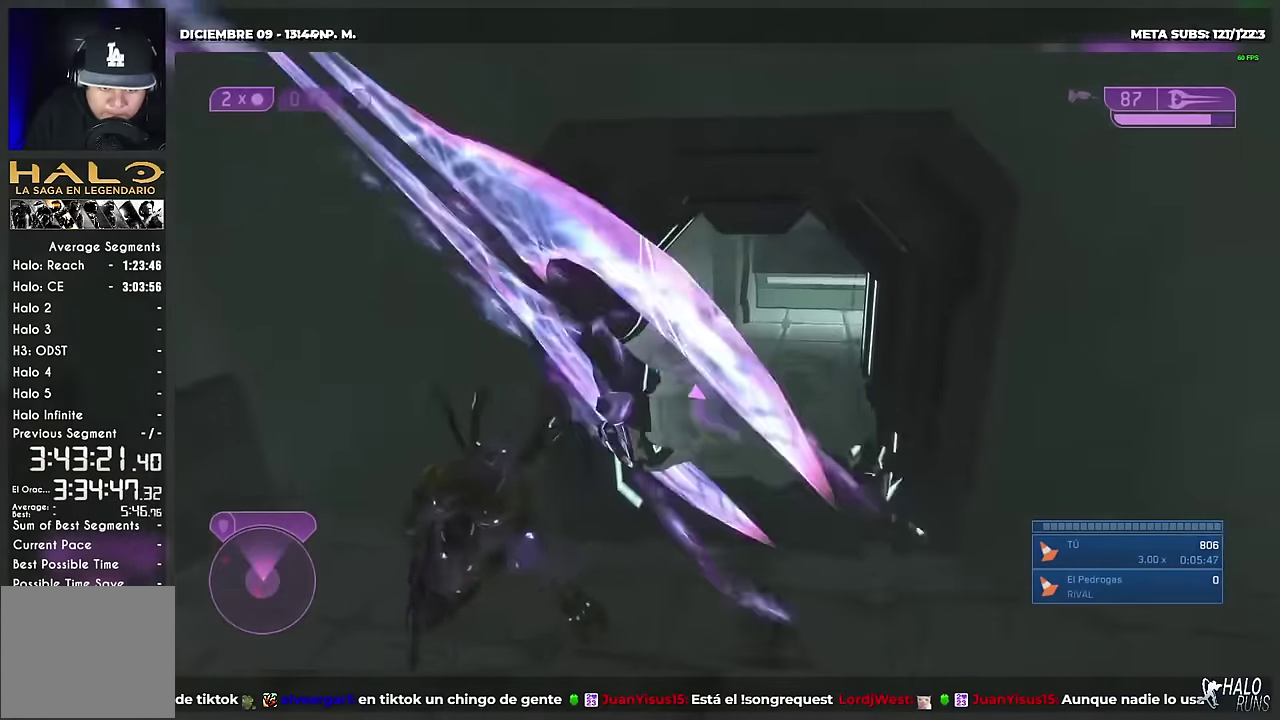
{"buttons": ["Y", "R2", "DPAD_UP"], "events": [[17, "DPAD_UP", "up"], [83, "Y", "up"], [184, "X", "down"], [334, "DPAD_UP", "down"], [450, "X", "up"], [450, "Y", "down"], [484, "R2", "down"]]}
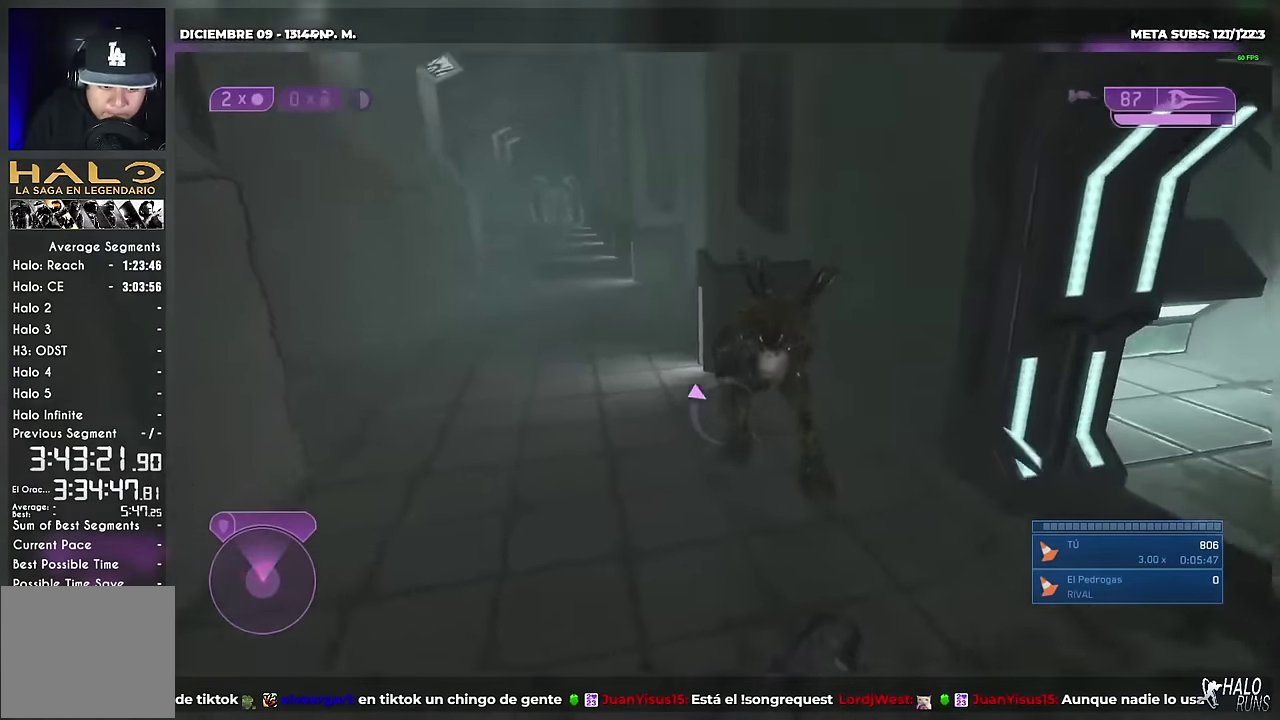
{"buttons": ["R2", "DPAD_UP"], "events": [[67, "Y", "up"], [117, "R2", "up"], [184, "R2", "down"], [184, "Y", "down"], [301, "R2", "up"], [351, "R2", "down"], [434, "Y", "up"]]}
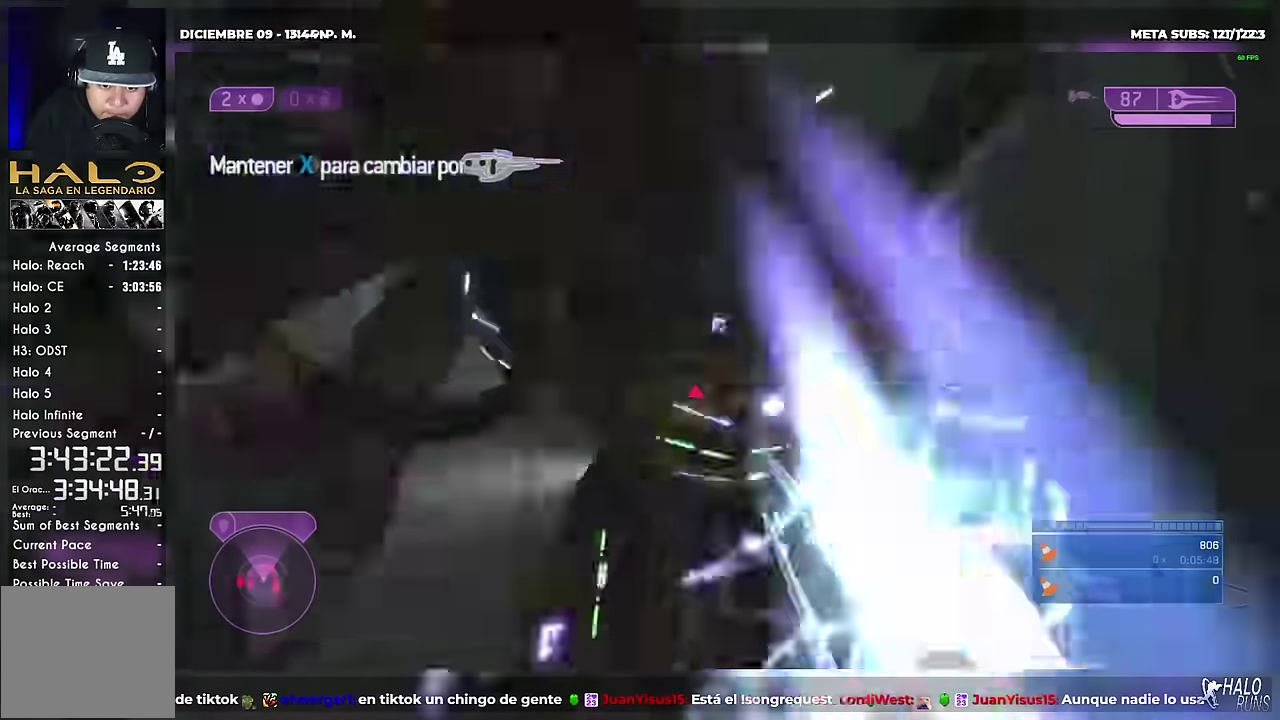
{"buttons": ["DPAD_DOWN"], "events": [[17, "DPAD_UP", "up"], [83, "DPAD_DOWN", "down"], [117, "R2", "up"], [250, "Y", "down"], [350, "Y", "up"], [400, "Y", "down"], [467, "Y", "up"]]}
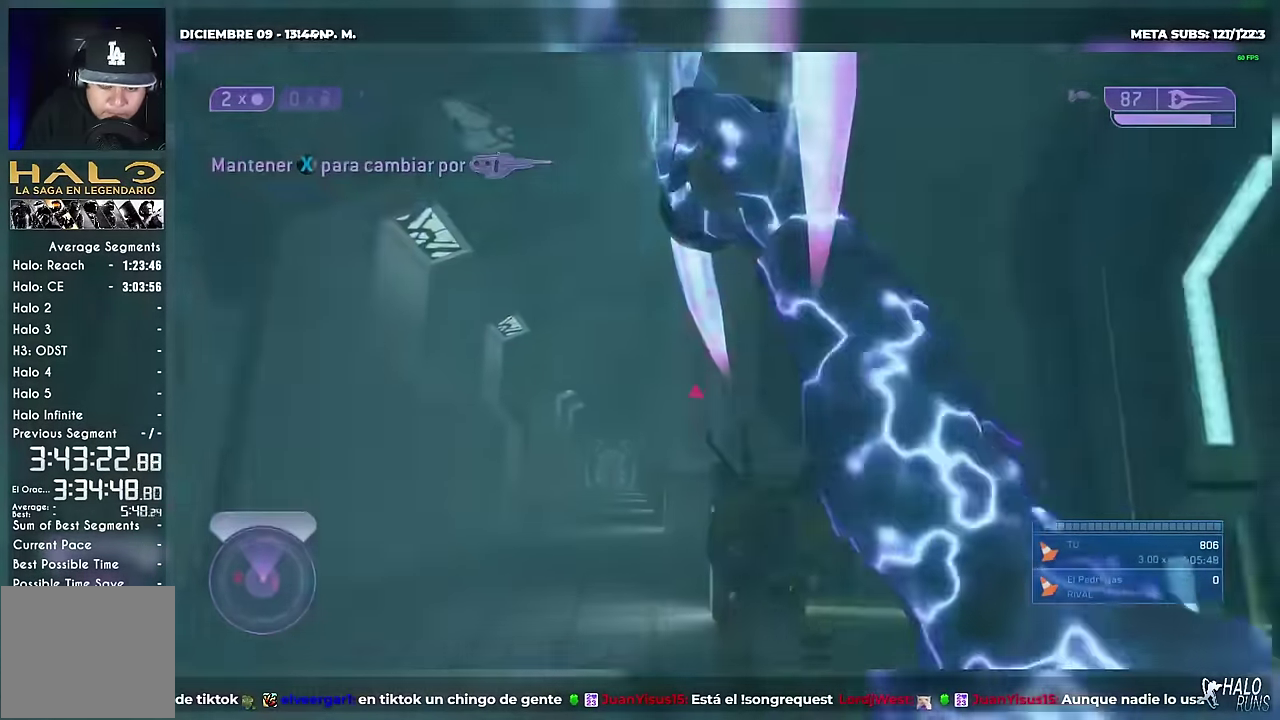
{"buttons": ["DPAD_UP"], "events": [[84, "A", "down"], [184, "A", "up"], [317, "B", "down"], [317, "DPAD_DOWN", "up"], [351, "DPAD_UP", "down"], [368, "B", "up"]]}
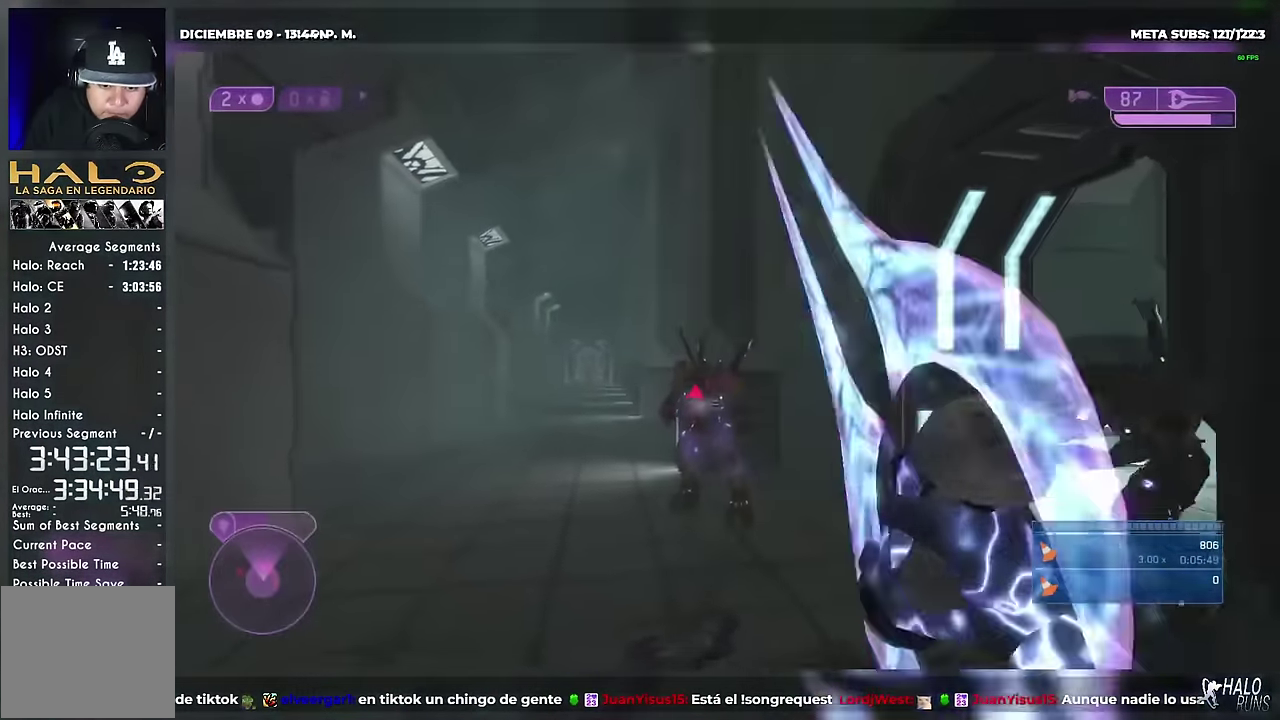
{"buttons": ["DPAD_UP"], "events": [[50, "X", "down"], [100, "X", "up"], [150, "R2", "down"], [267, "R2", "up"], [350, "R2", "down"], [467, "R2", "up"]]}
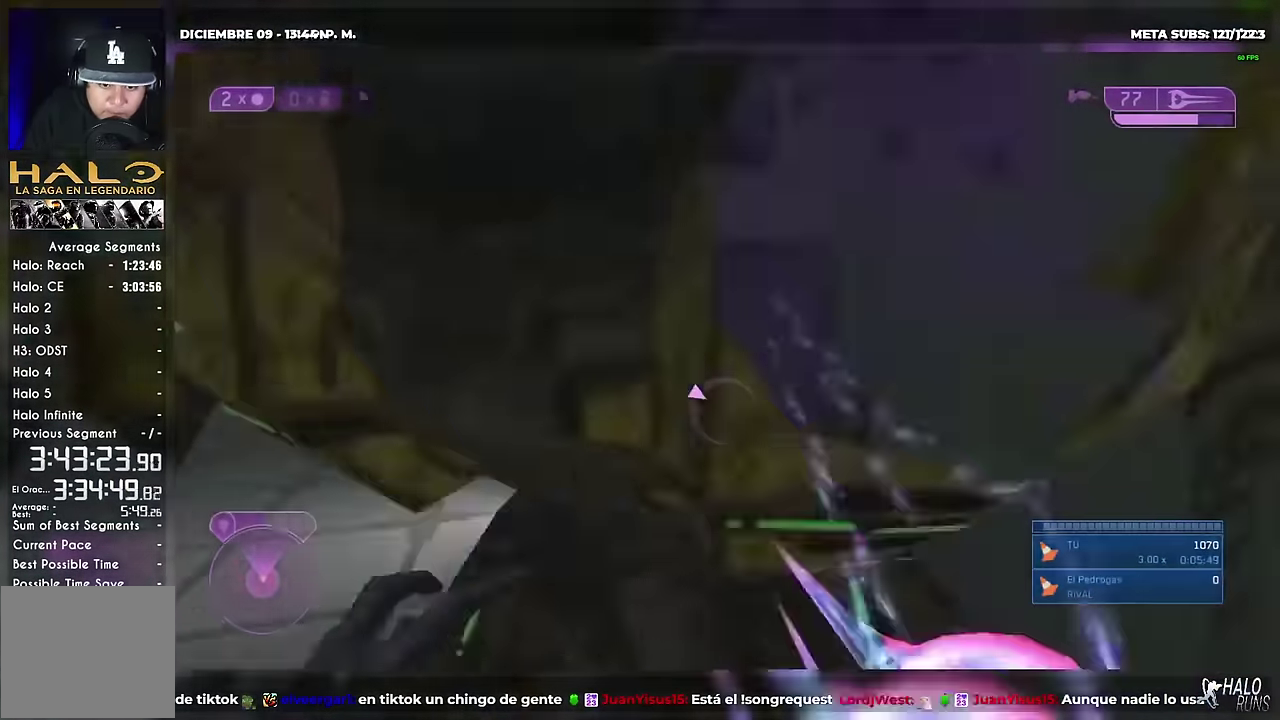
{"buttons": ["B", "DPAD_DOWN"], "events": [[34, "R2", "down"], [51, "B", "down"], [84, "R2", "up"], [167, "DPAD_UP", "up"], [234, "Y", "down"], [317, "Y", "up"], [368, "DPAD_DOWN", "down"], [384, "Y", "down"], [468, "Y", "up"]]}
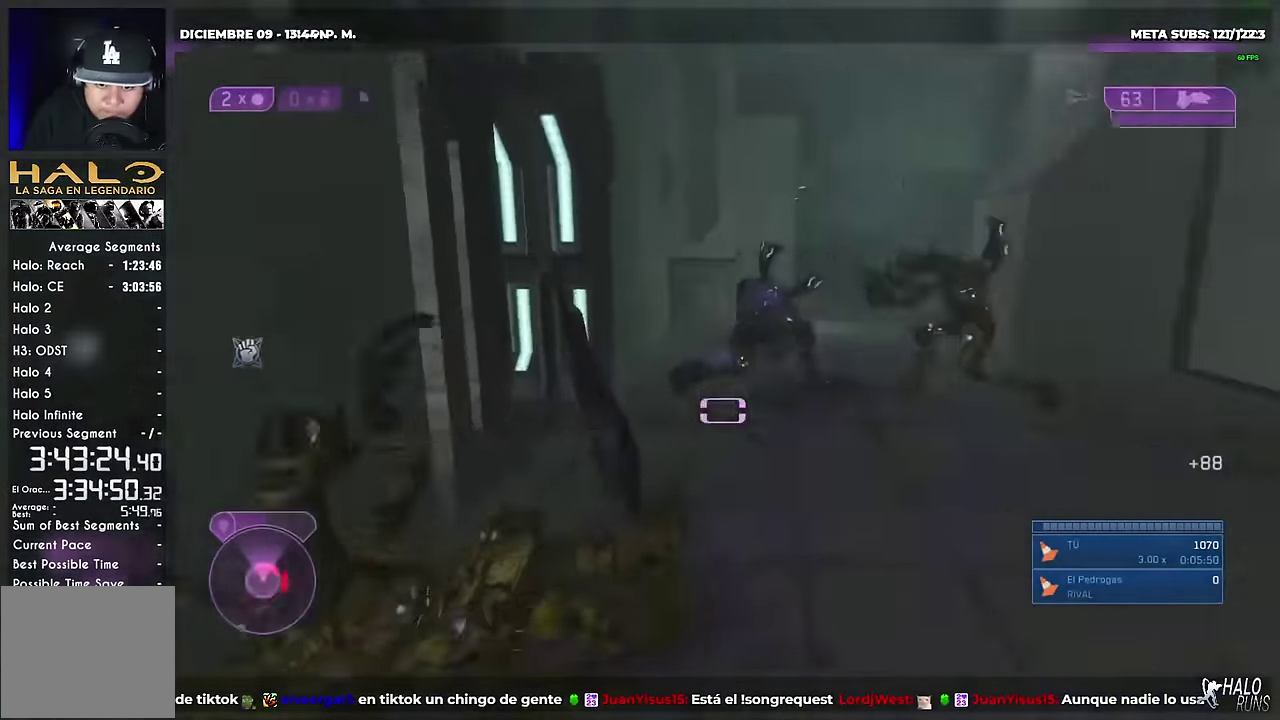
{"buttons": ["Y", "DPAD_UP"], "events": [[83, "DPAD_DOWN", "up"], [117, "B", "up"], [184, "Y", "down"], [267, "Y", "up"], [284, "DPAD_UP", "down"], [450, "Y", "down"]]}
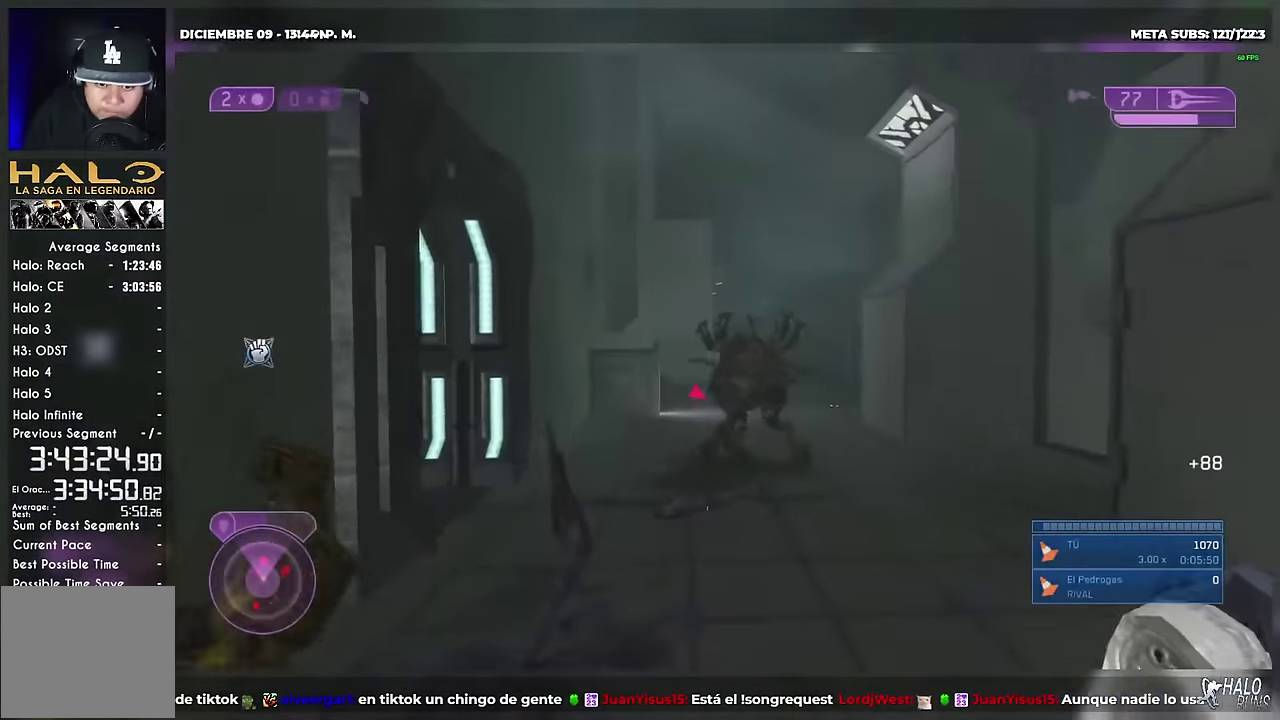
{"buttons": ["DPAD_DOWN"], "events": [[84, "Y", "up"], [267, "R2", "down"], [418, "DPAD_UP", "up"], [418, "R2", "up"], [451, "DPAD_DOWN", "down"]]}
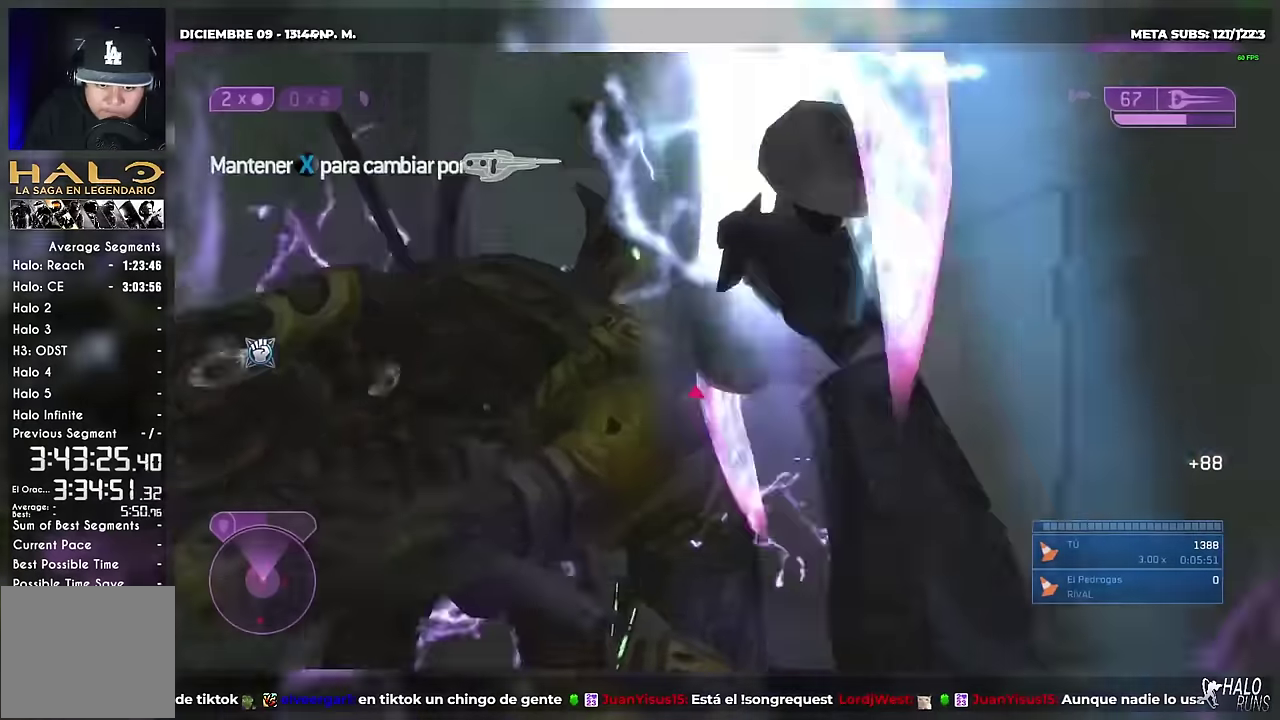
{"buttons": ["A", "DPAD_DOWN"], "events": [[50, "Y", "down"], [133, "Y", "up"], [200, "Y", "down"], [267, "Y", "up"], [450, "A", "down"]]}
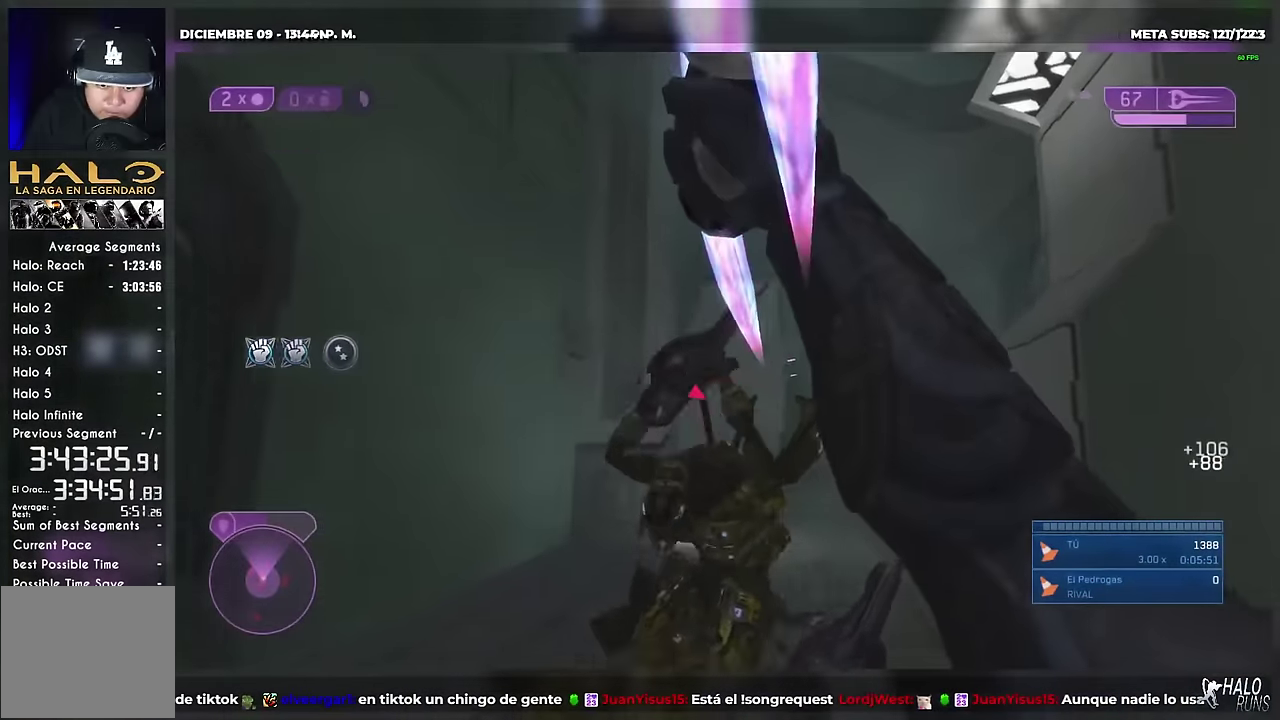
{"buttons": ["DPAD_DOWN"], "events": [[484, "A", "up"]]}
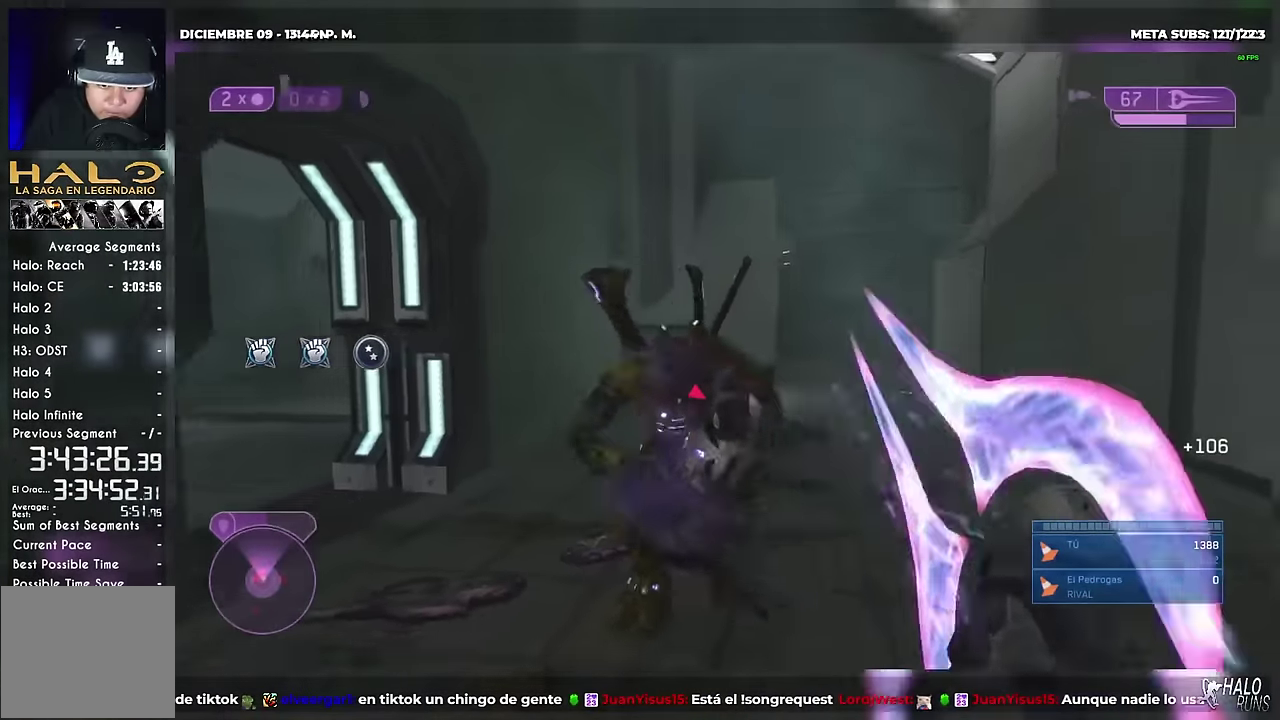
{"buttons": [], "events": [[150, "Y", "down"], [200, "R2", "down"], [267, "Y", "up"], [333, "R2", "up"], [350, "DPAD_DOWN", "up"], [400, "R2", "down"], [500, "R2", "up"]]}